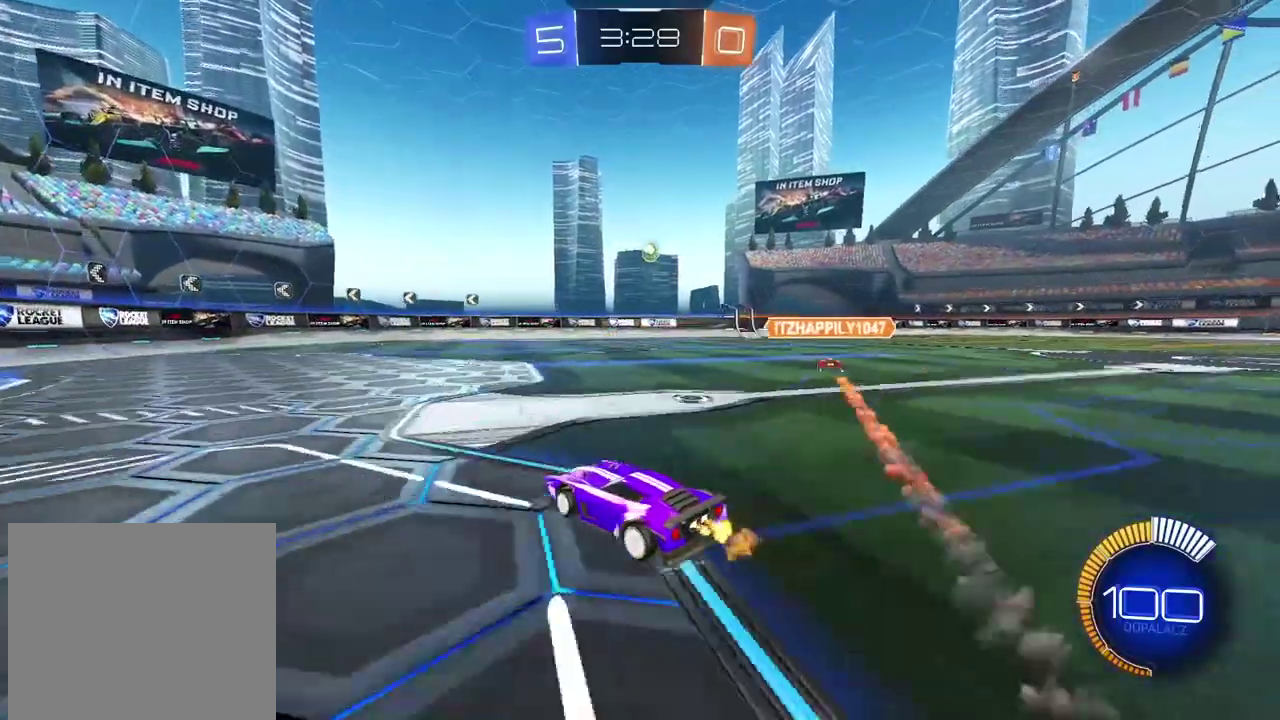
Gameplay with a controller (PlayStation layout); each line is a JSON object with the inputs held at the frame after it. "events" lists button and stick changes between this image and that frame as [ms after this image, input, new state], when the widget could be followed in between.
{"buttons": [], "left_stick": "center", "right_stick": "center", "events": [[50, "left_stick", "center"], [200, "left_stick", "left"], [350, "left_stick", "center"], [417, "R2", "up"]]}
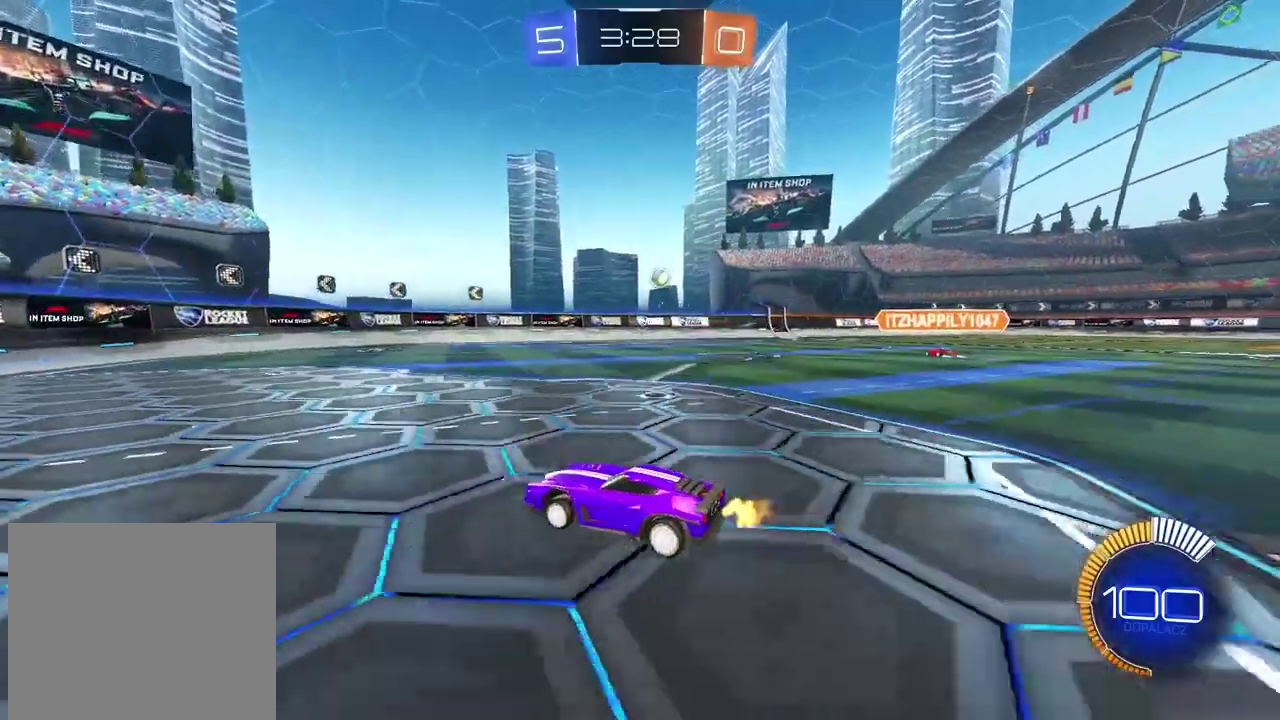
{"buttons": ["R2"], "left_stick": "left", "right_stick": "center", "events": [[433, "left_stick", "right"], [483, "R2", "down"], [483, "left_stick", "left"]]}
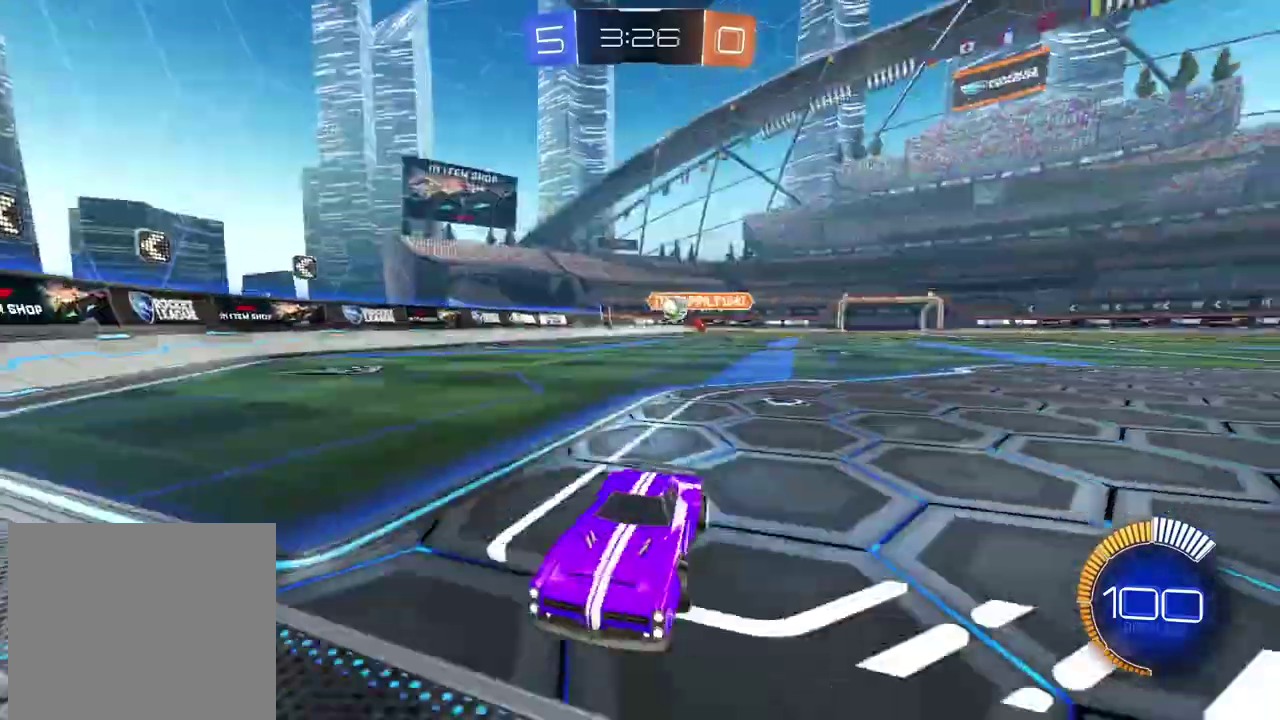
{"buttons": ["CIRCLE", "R2"], "left_stick": "left", "right_stick": "center", "events": [[400, "CIRCLE", "down"]]}
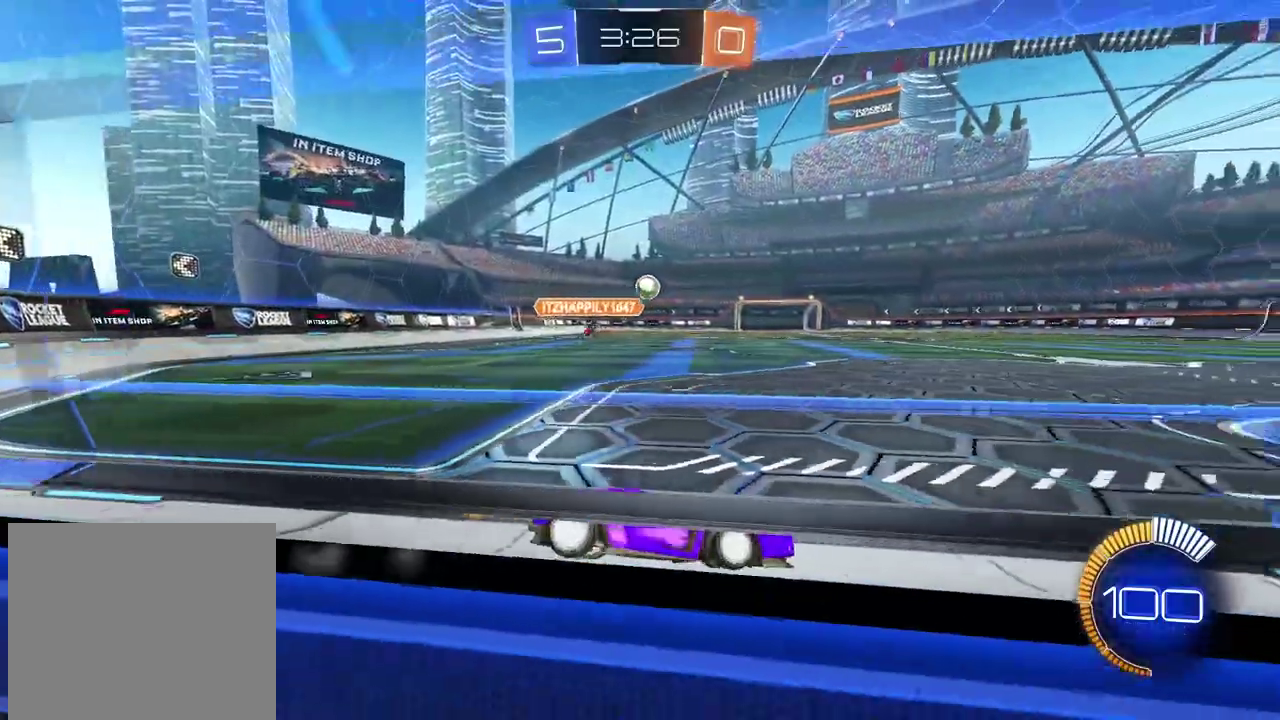
{"buttons": ["CIRCLE", "R2"], "left_stick": "center", "right_stick": "center", "events": [[383, "left_stick", "center"]]}
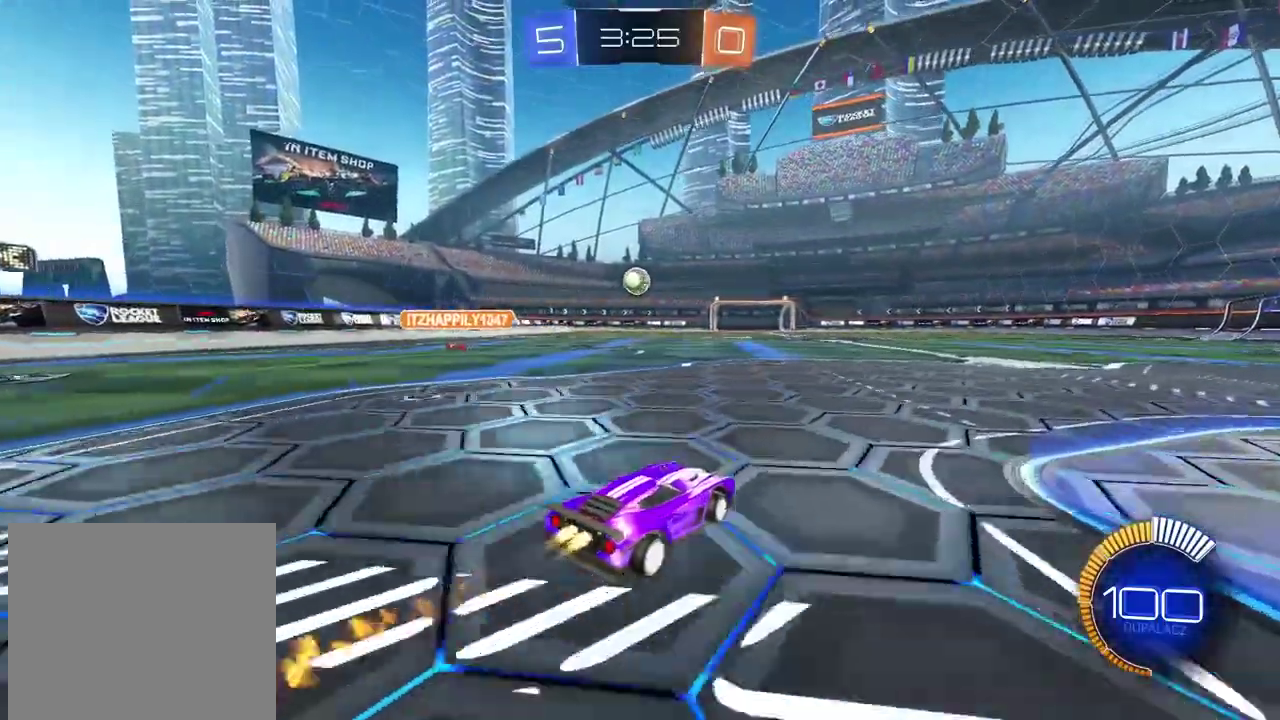
{"buttons": ["CIRCLE", "R2"], "left_stick": "center", "right_stick": "center", "events": [[67, "left_stick", "left"], [183, "left_stick", "center"]]}
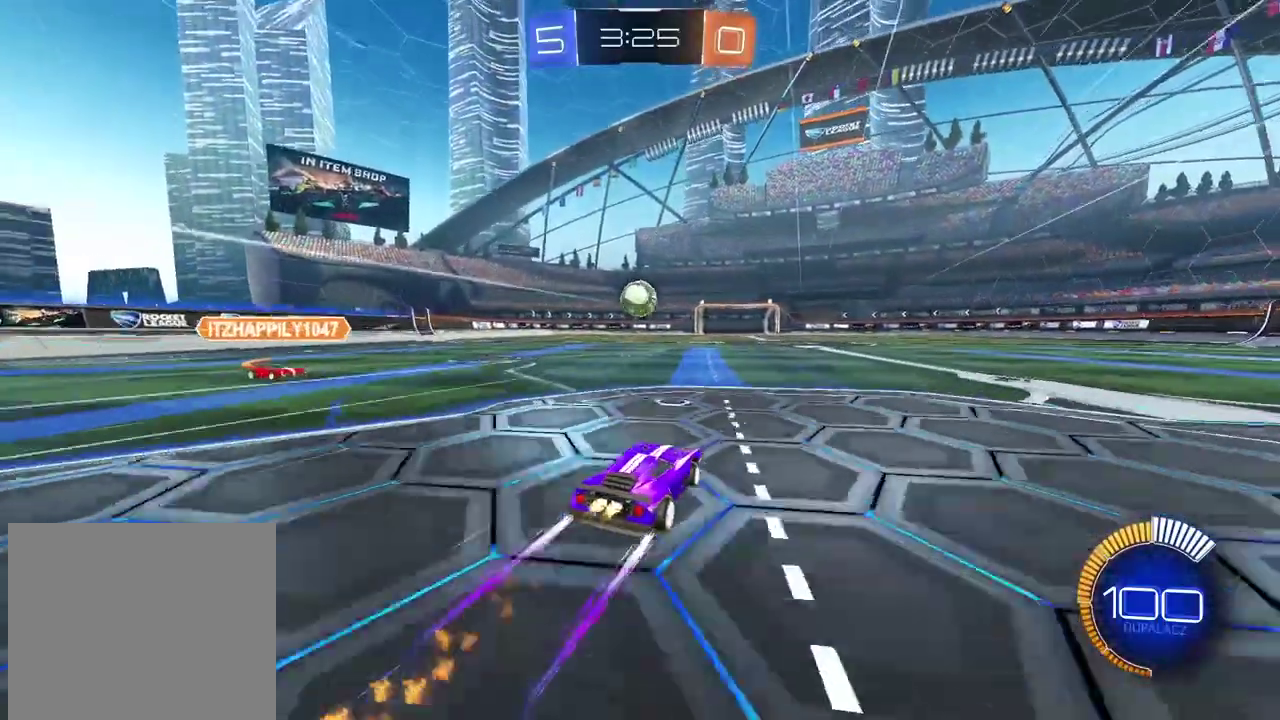
{"buttons": ["CROSS", "CIRCLE", "L2", "R2"], "left_stick": "up-right", "right_stick": "center", "events": [[67, "CIRCLE", "up"], [233, "left_stick", "down-left"], [267, "CROSS", "down"], [283, "R2", "up"], [300, "left_stick", "down"], [367, "CIRCLE", "down"], [367, "L2", "down"], [367, "R2", "down"], [383, "left_stick", "up-right"]]}
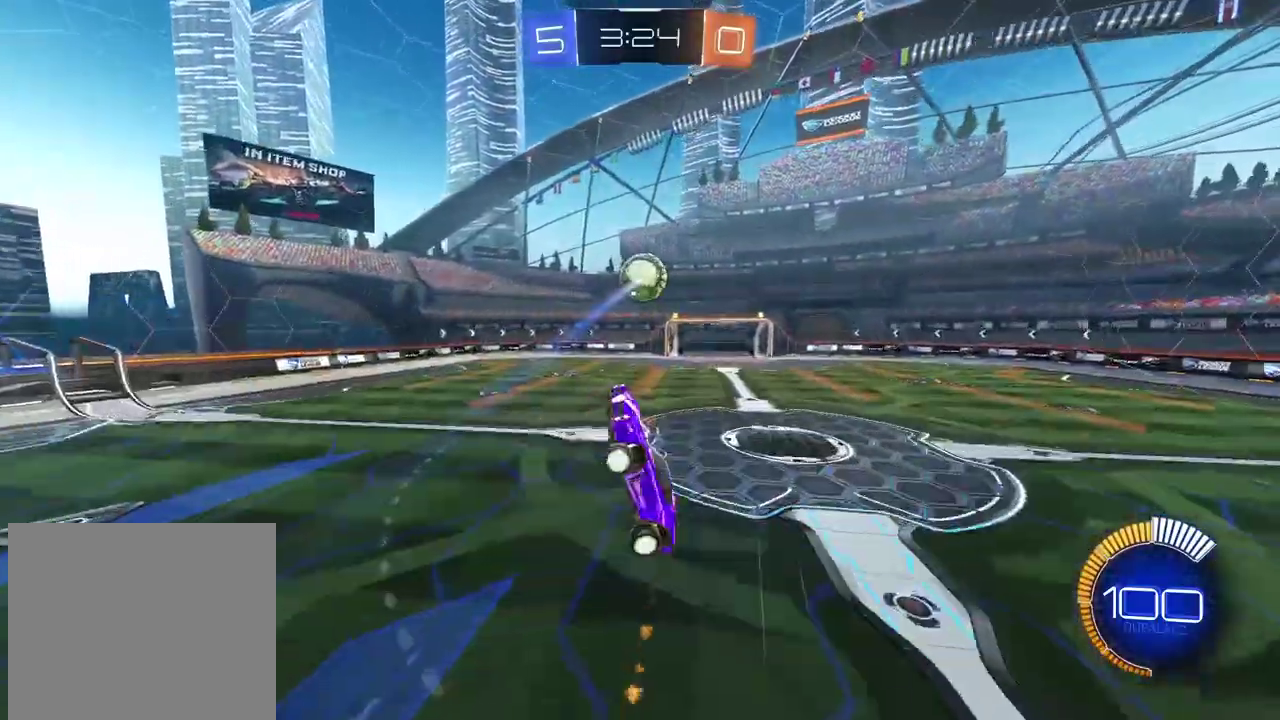
{"buttons": ["L2"], "left_stick": "center", "right_stick": "center", "events": [[83, "left_stick", "right"], [133, "CROSS", "up"], [150, "CIRCLE", "up"], [150, "left_stick", "down-right"], [200, "R2", "up"], [267, "left_stick", "down"], [350, "left_stick", "down-left"], [483, "left_stick", "center"]]}
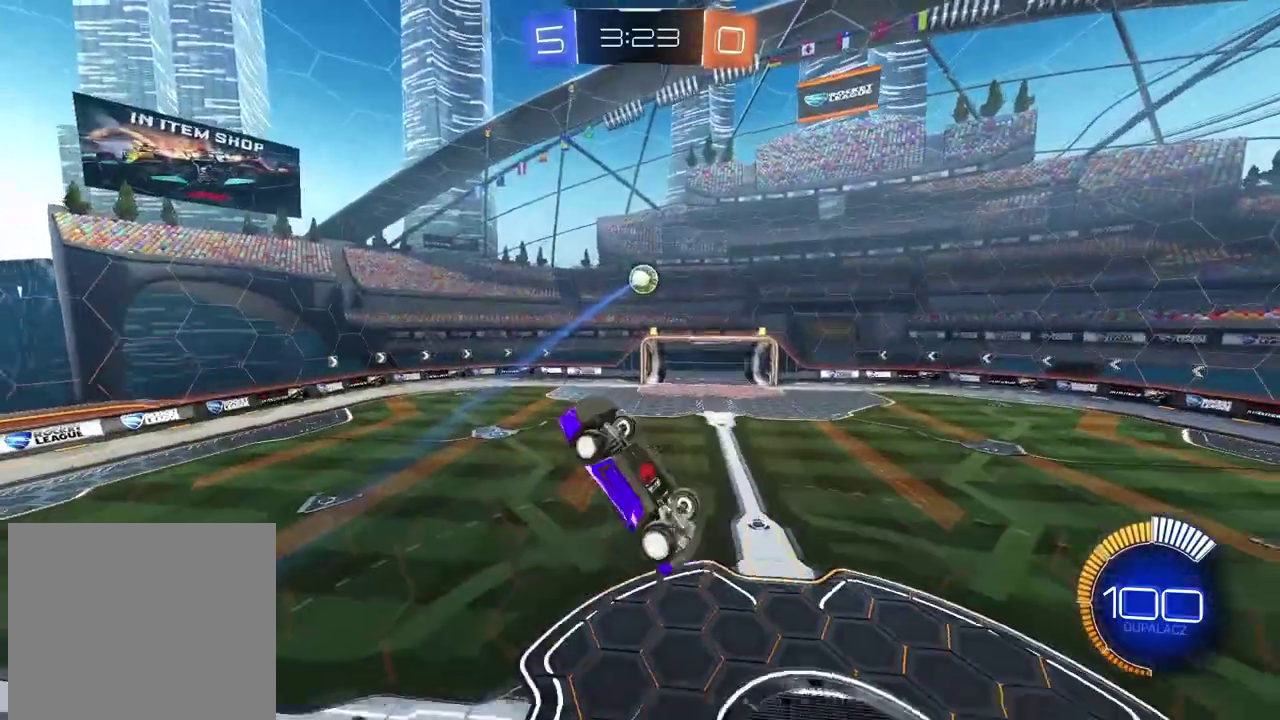
{"buttons": ["CIRCLE", "L2", "R2"], "left_stick": "center", "right_stick": "center", "events": [[17, "CIRCLE", "down"], [17, "R2", "down"], [217, "CIRCLE", "up"], [233, "R2", "up"], [250, "left_stick", "down"], [400, "R2", "down"], [417, "CIRCLE", "down"], [450, "left_stick", "center"]]}
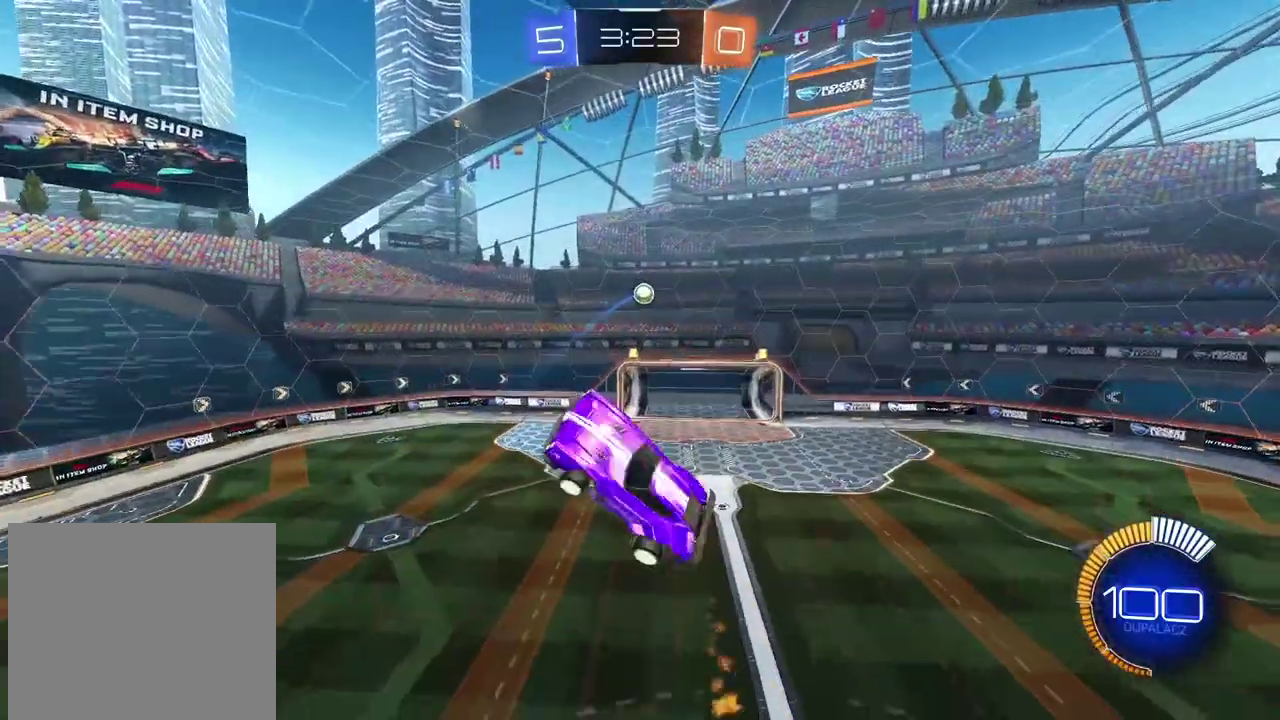
{"buttons": ["CIRCLE", "R2"], "left_stick": "center", "right_stick": "center", "events": [[17, "CIRCLE", "up"], [17, "R2", "up"], [133, "R2", "down"], [150, "CIRCLE", "down"], [150, "L2", "up"], [300, "CIRCLE", "up"], [333, "R2", "up"], [483, "R2", "down"], [500, "CIRCLE", "down"]]}
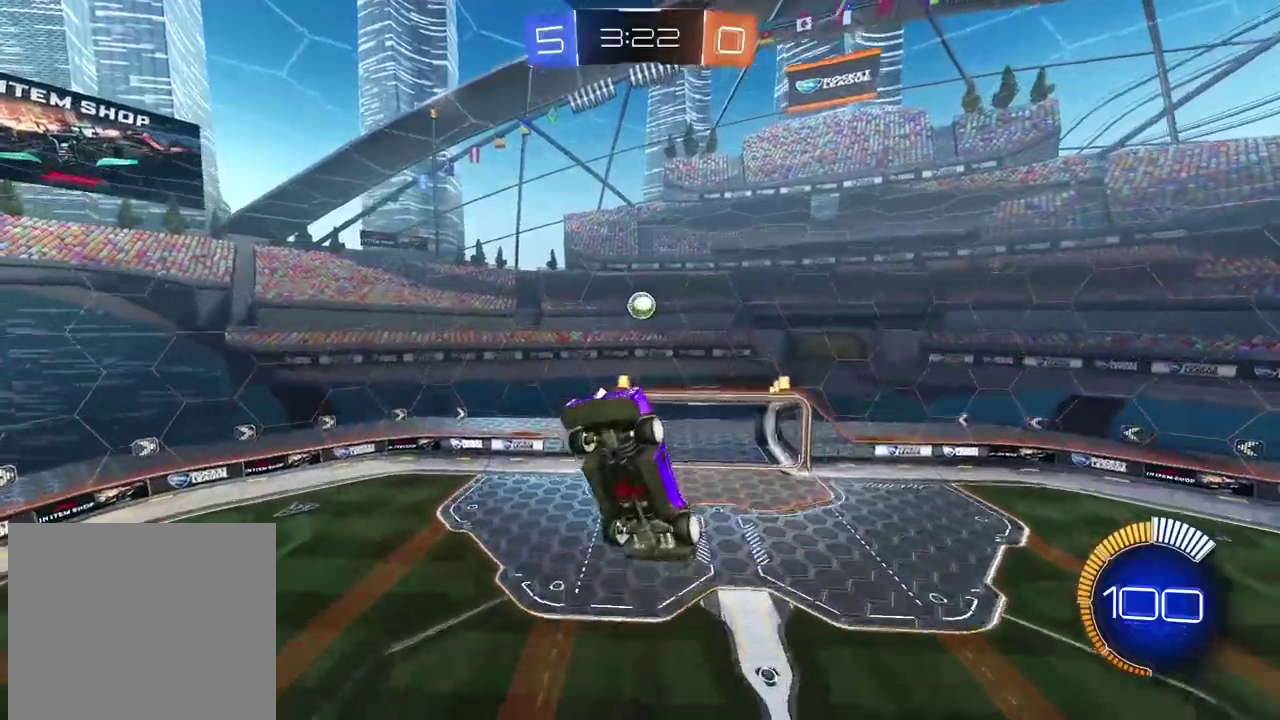
{"buttons": [], "left_stick": "down", "right_stick": "center", "events": [[50, "left_stick", "down-left"], [133, "CIRCLE", "up"], [217, "CIRCLE", "down"], [233, "left_stick", "center"], [300, "CIRCLE", "up"], [333, "left_stick", "down"], [367, "R2", "up"]]}
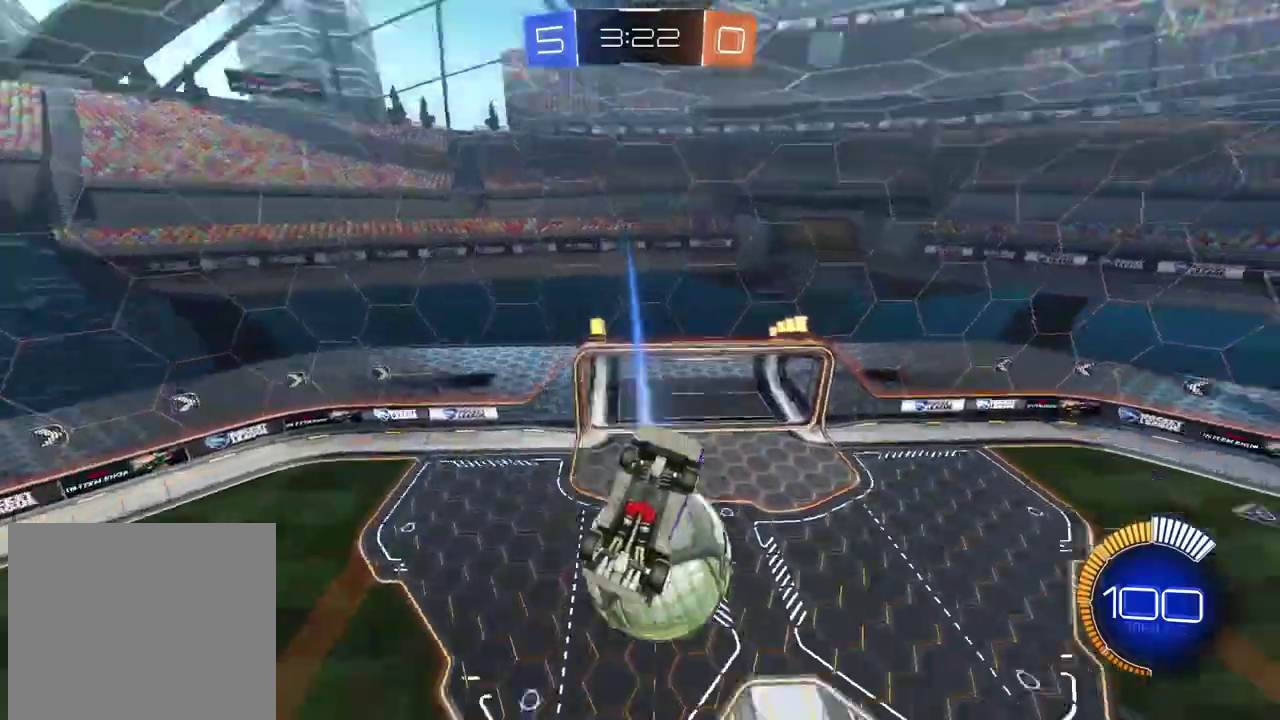
{"buttons": ["CIRCLE", "R2"], "left_stick": "center", "right_stick": "center", "events": [[33, "left_stick", "center"], [400, "CIRCLE", "down"], [450, "R2", "down"]]}
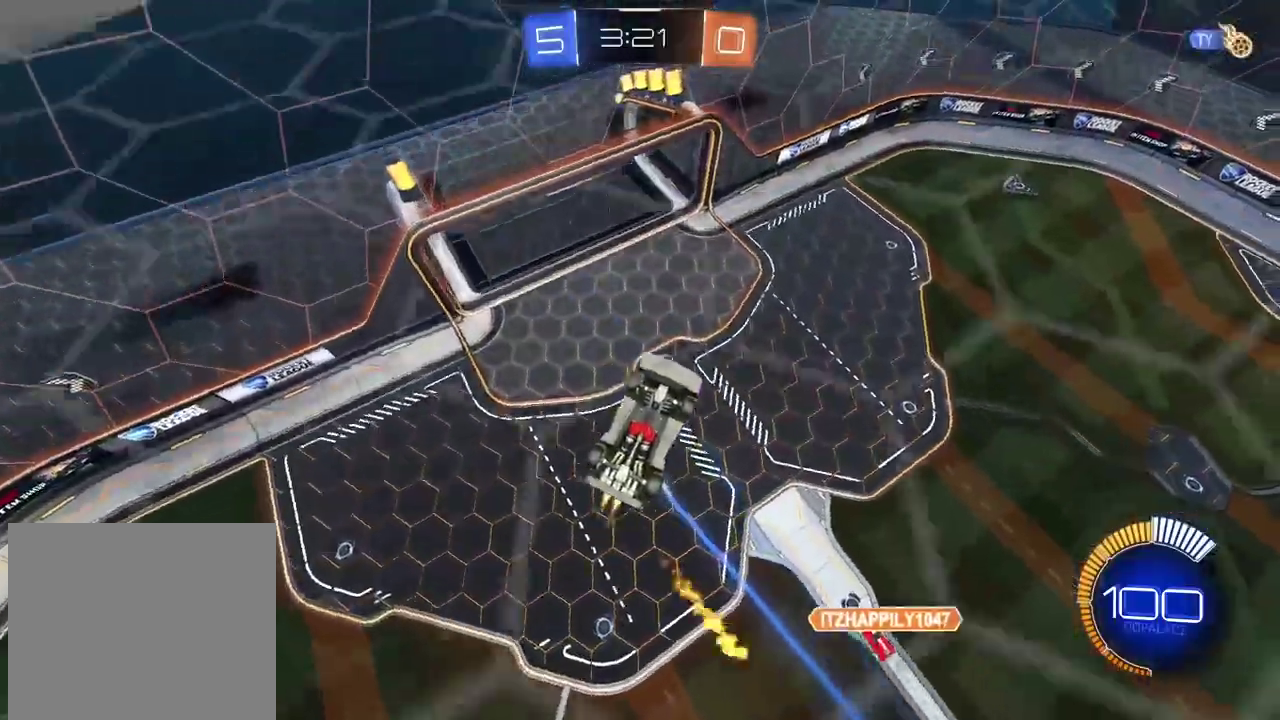
{"buttons": ["CIRCLE", "R2"], "left_stick": "left", "right_stick": "center", "events": [[167, "left_stick", "up-left"], [417, "left_stick", "left"]]}
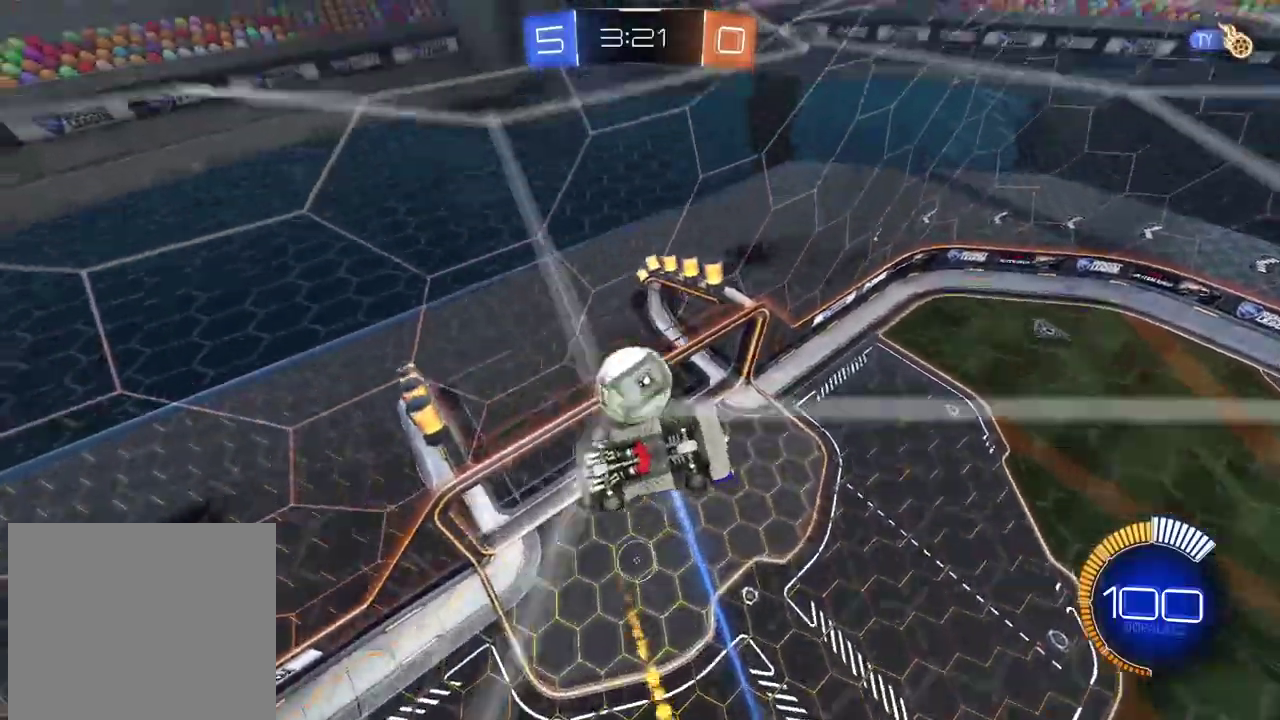
{"buttons": ["CIRCLE", "R2"], "left_stick": "center", "right_stick": "center", "events": [[33, "left_stick", "center"]]}
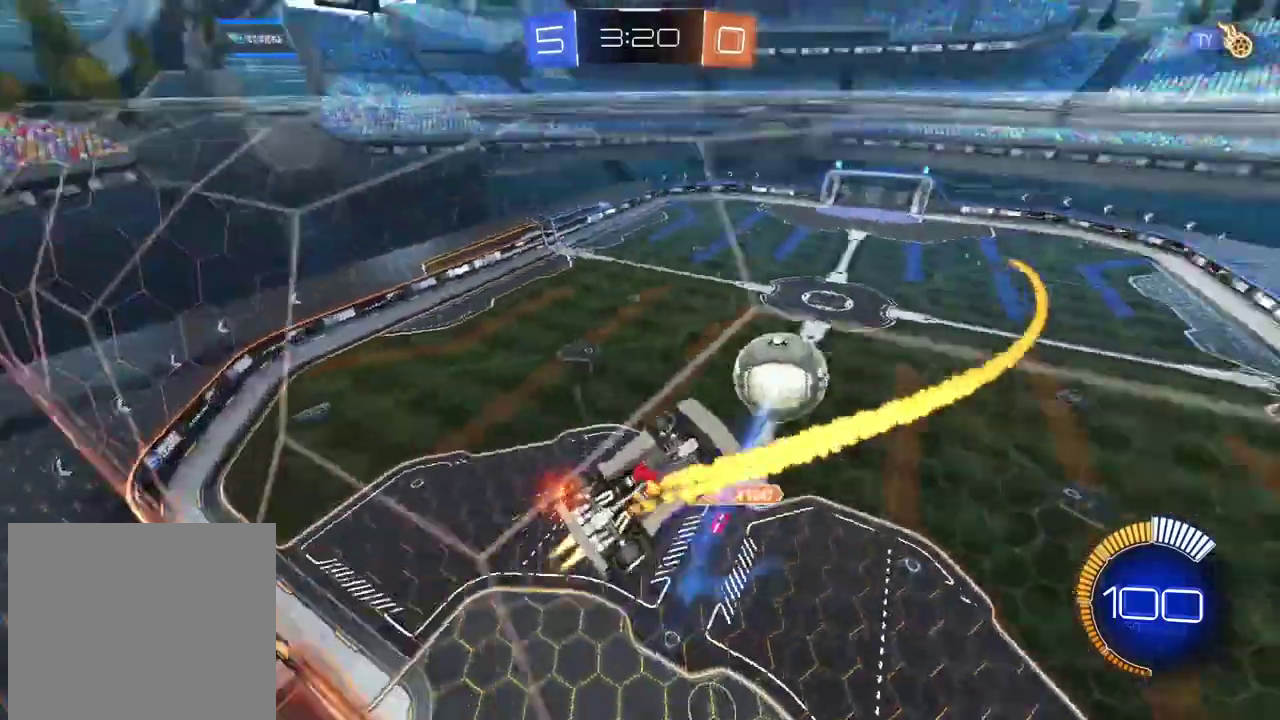
{"buttons": ["CIRCLE", "R2"], "left_stick": "center", "right_stick": "center", "events": []}
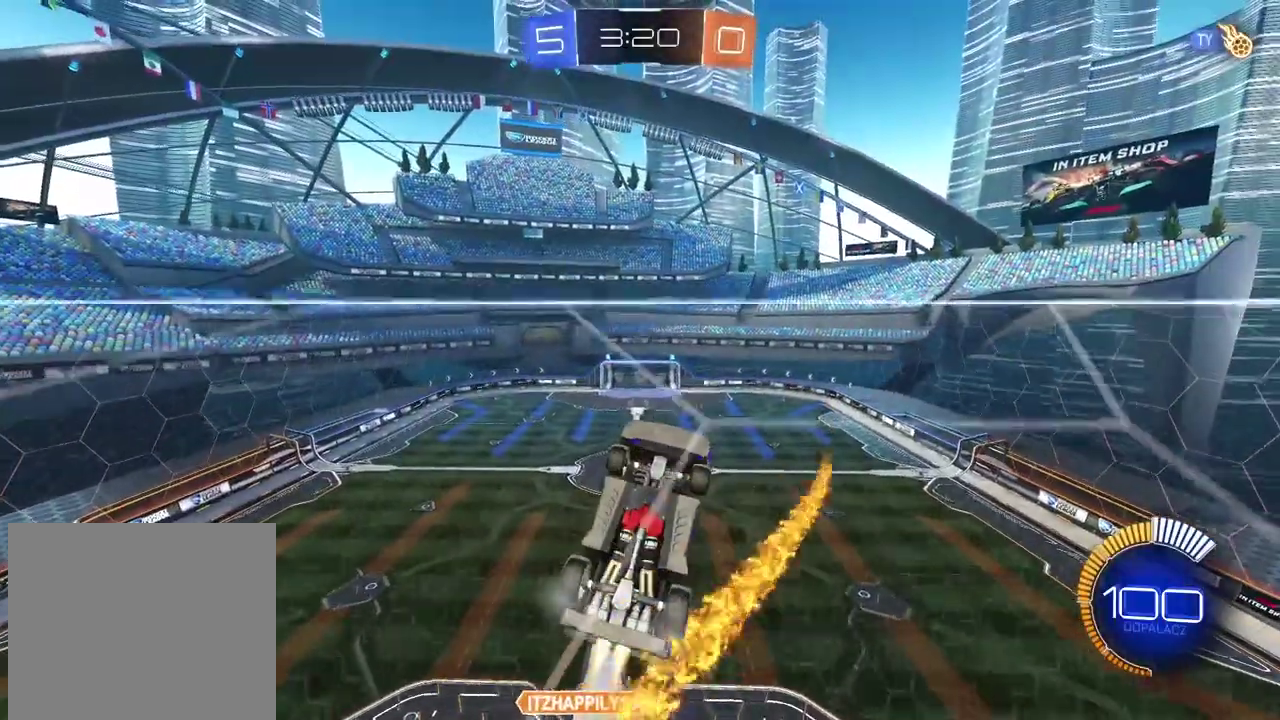
{"buttons": ["CIRCLE", "R2"], "left_stick": "center", "right_stick": "center", "events": []}
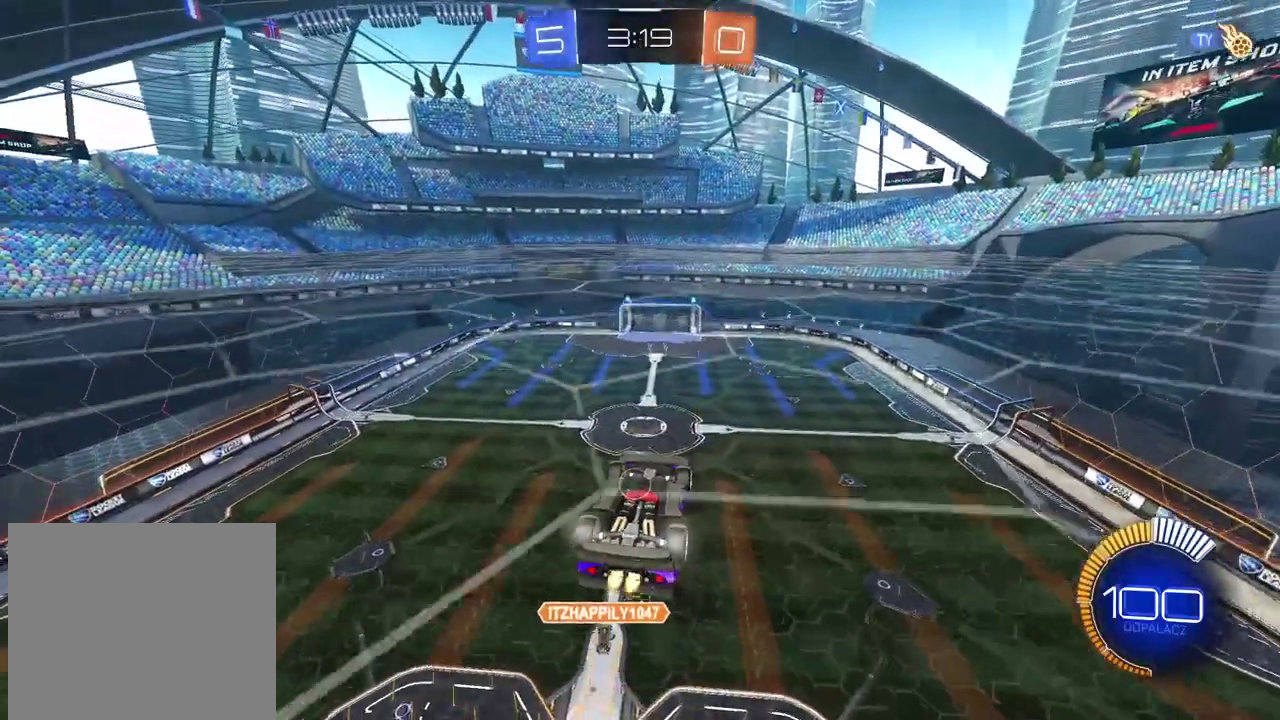
{"buttons": ["R2"], "left_stick": "center", "right_stick": "center", "events": [[467, "CIRCLE", "up"]]}
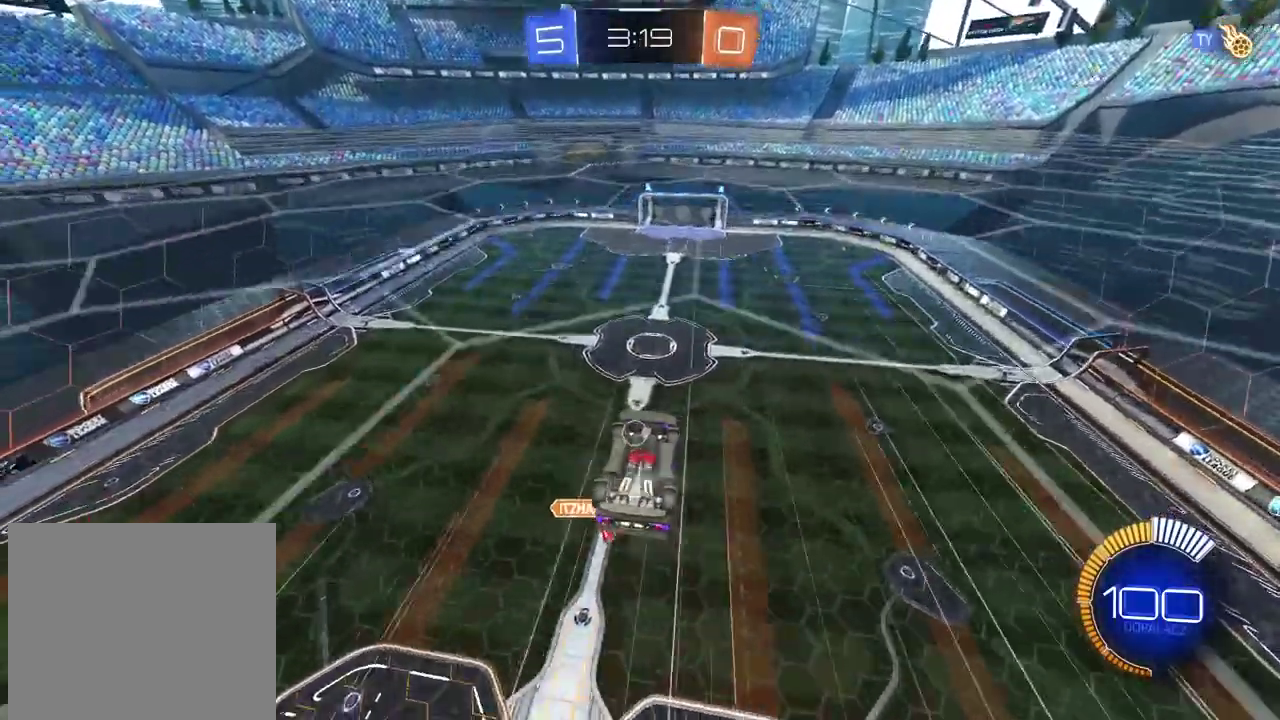
{"buttons": ["CIRCLE", "L2", "R2"], "left_stick": "down-left", "right_stick": "center", "events": [[17, "R2", "up"], [50, "left_stick", "up-right"], [300, "left_stick", "center"], [350, "L2", "down"], [400, "R2", "down"], [433, "CIRCLE", "down"], [467, "left_stick", "down-left"]]}
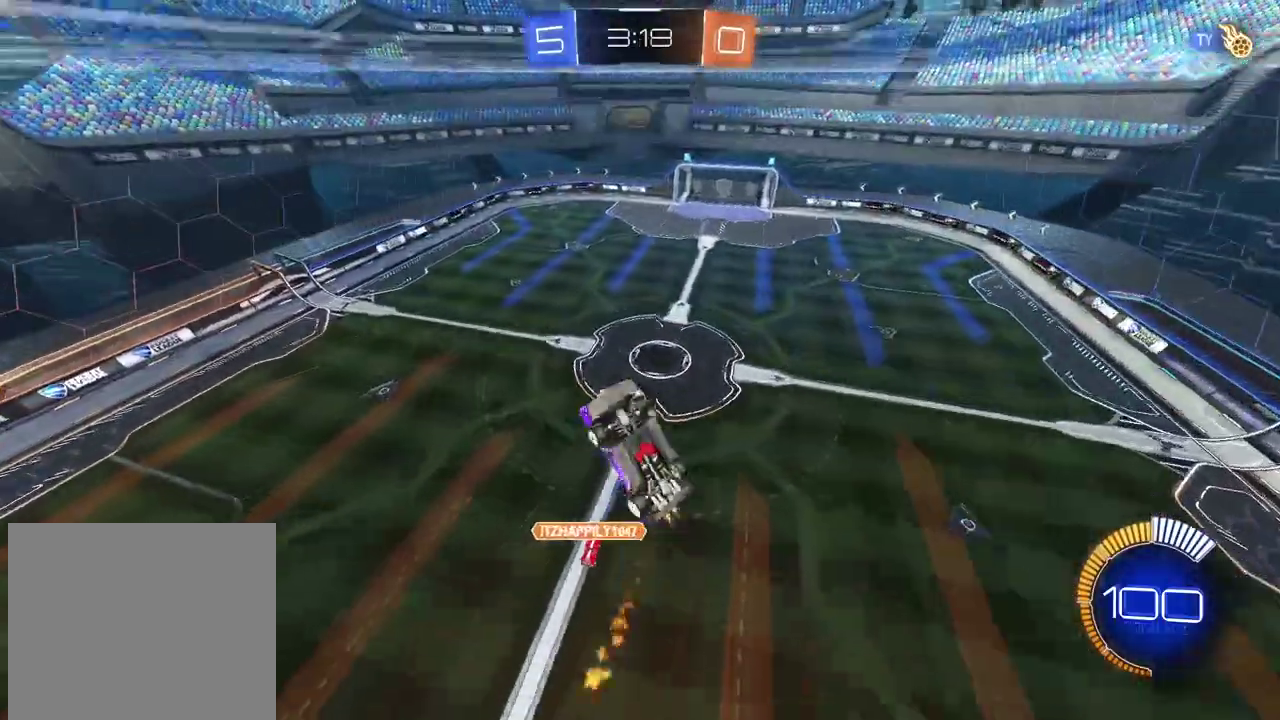
{"buttons": ["CIRCLE", "R2"], "left_stick": "right", "right_stick": "center", "events": [[50, "CIRCLE", "up"], [83, "R2", "up"], [217, "R2", "down"], [300, "left_stick", "center"], [333, "CIRCLE", "down"], [450, "left_stick", "right"], [483, "L2", "up"]]}
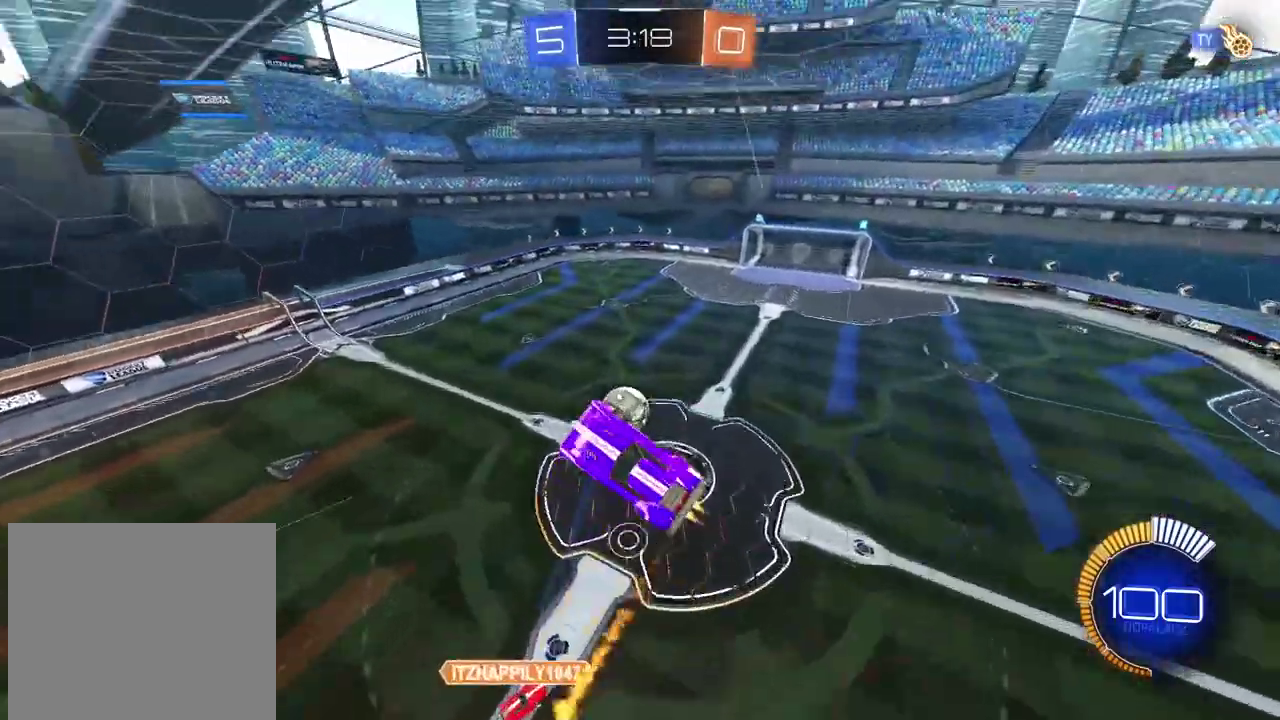
{"buttons": ["CIRCLE", "R2"], "left_stick": "up-left", "right_stick": "center", "events": [[167, "left_stick", "center"], [450, "left_stick", "up-left"]]}
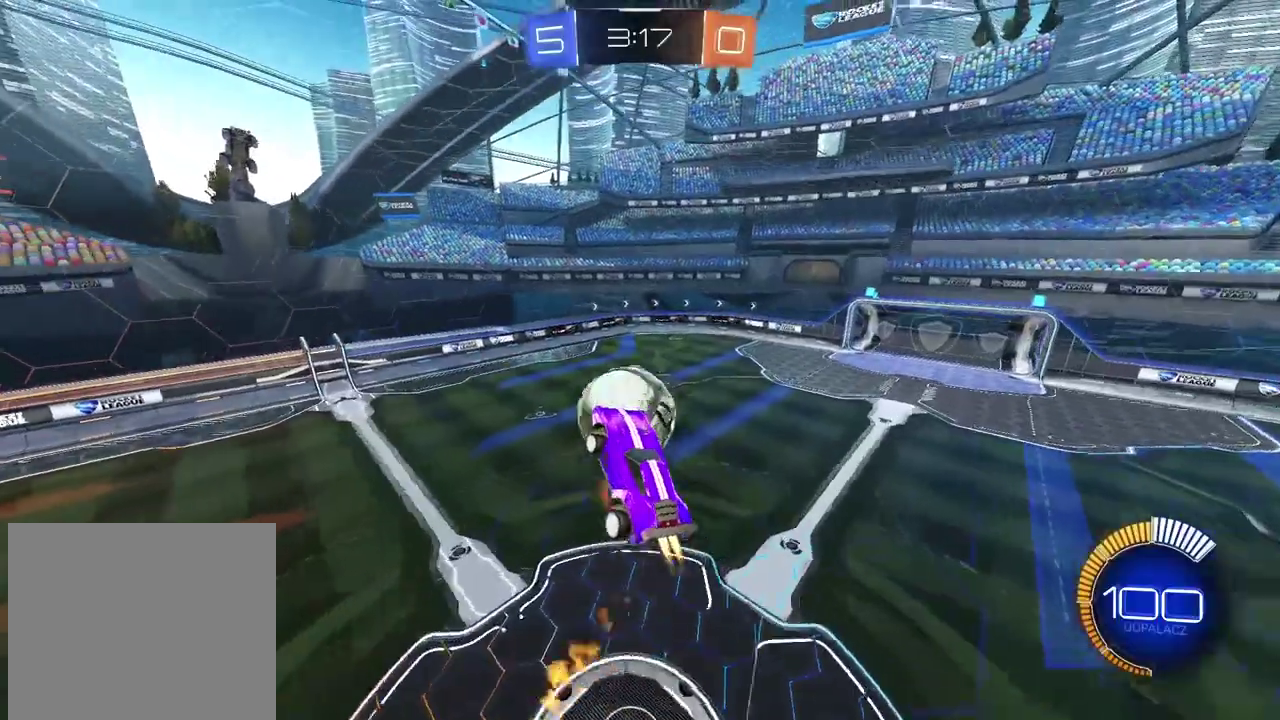
{"buttons": ["R2"], "left_stick": "center", "right_stick": "center", "events": [[17, "CROSS", "down"], [200, "CROSS", "up"], [200, "left_stick", "center"], [450, "CIRCLE", "up"]]}
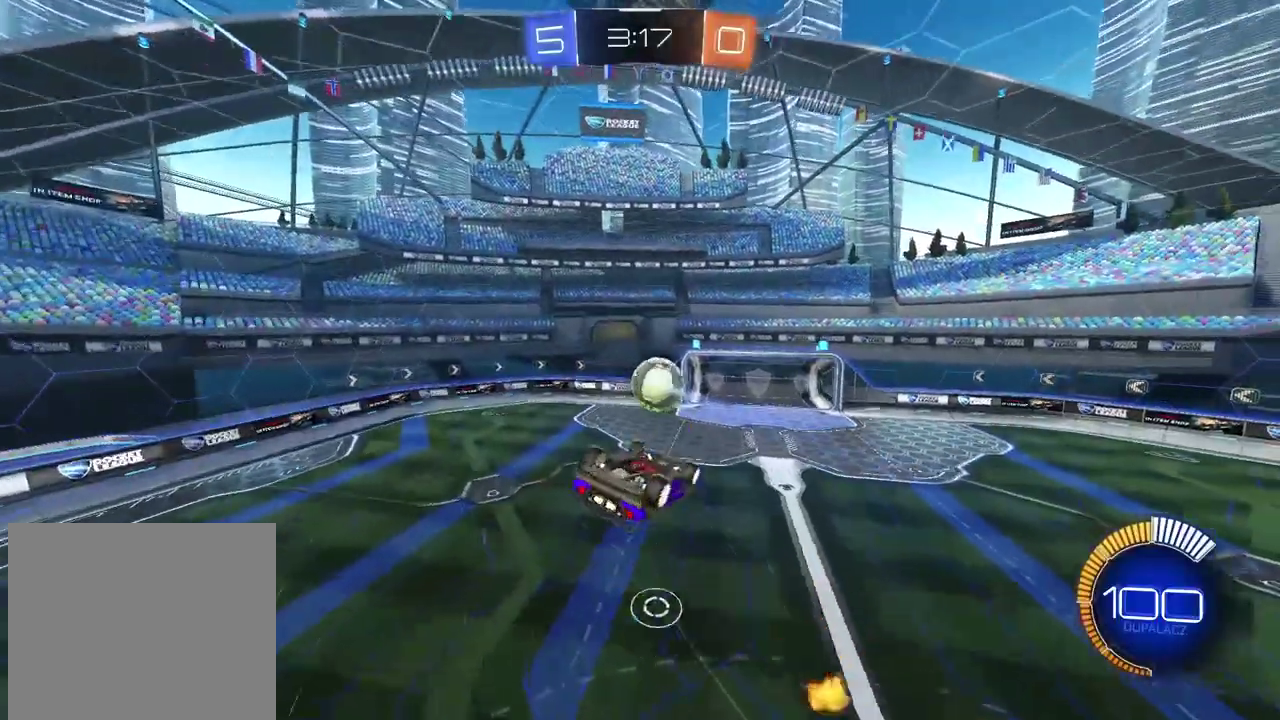
{"buttons": [], "left_stick": "up-left", "right_stick": "center", "events": [[17, "R2", "up"], [450, "left_stick", "left"], [500, "left_stick", "up-left"]]}
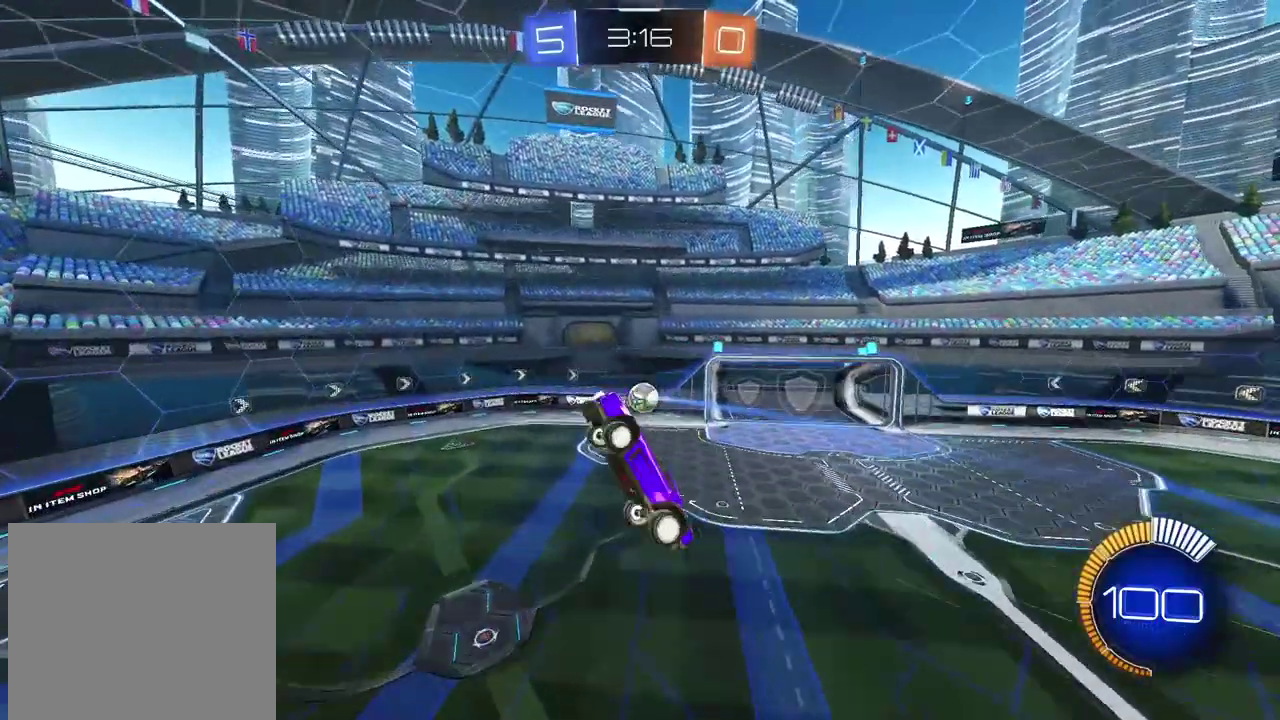
{"buttons": ["R2"], "left_stick": "right", "right_stick": "center", "events": [[67, "left_stick", "down-right"], [150, "R2", "down"], [200, "left_stick", "center"], [317, "CIRCLE", "down"], [367, "left_stick", "right"], [467, "CIRCLE", "up"]]}
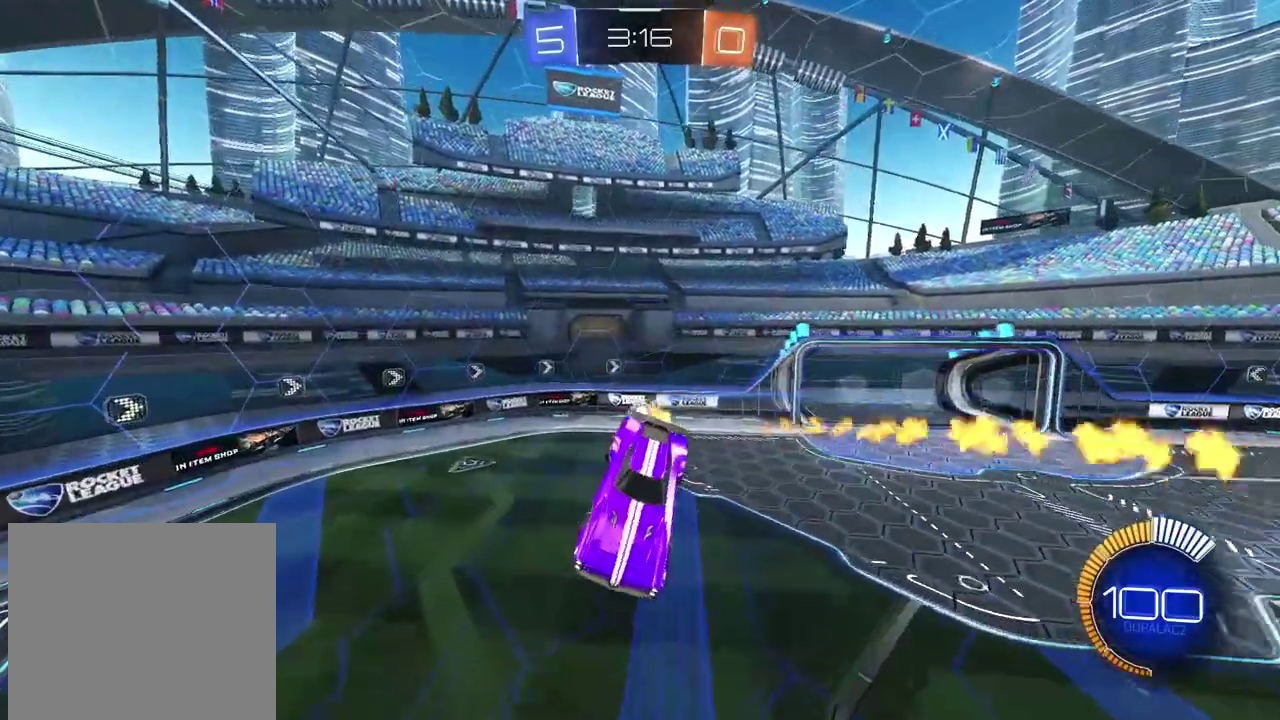
{"buttons": [], "left_stick": "right", "right_stick": "center", "events": [[100, "R2", "up"], [383, "left_stick", "down-right"], [450, "left_stick", "right"]]}
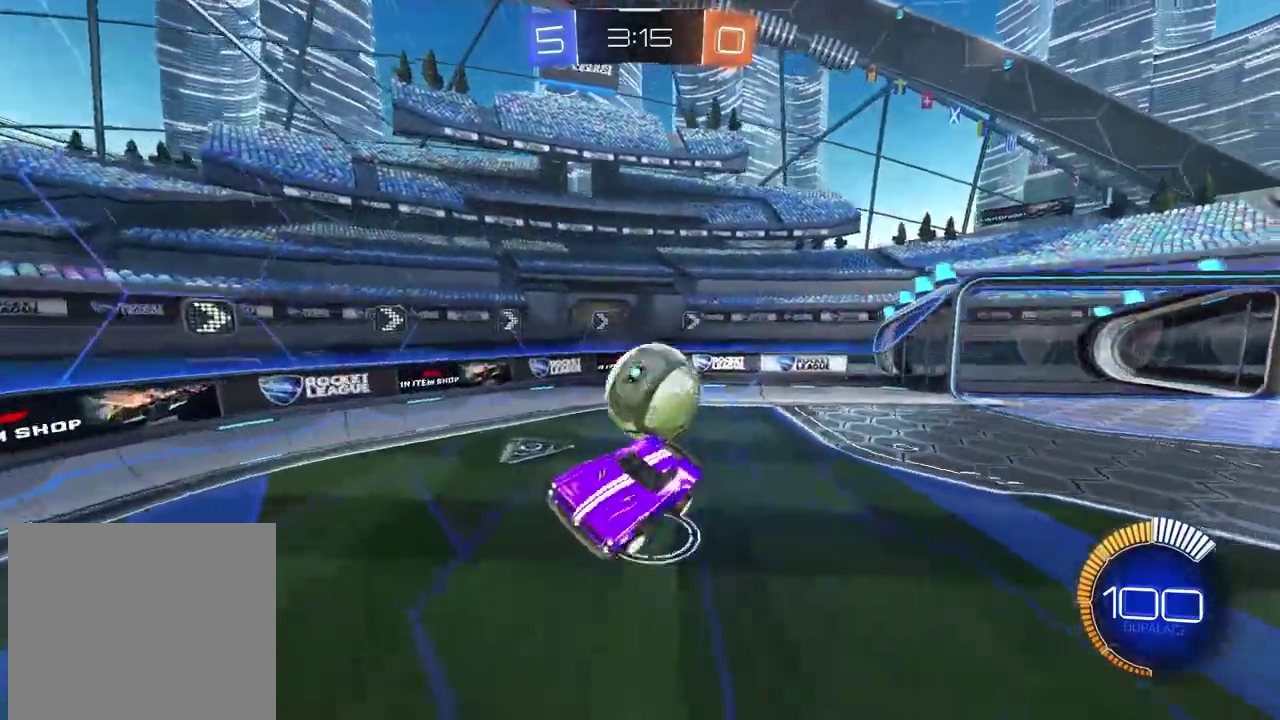
{"buttons": ["R2"], "left_stick": "center", "right_stick": "center", "events": [[150, "left_stick", "center"], [433, "R2", "down"]]}
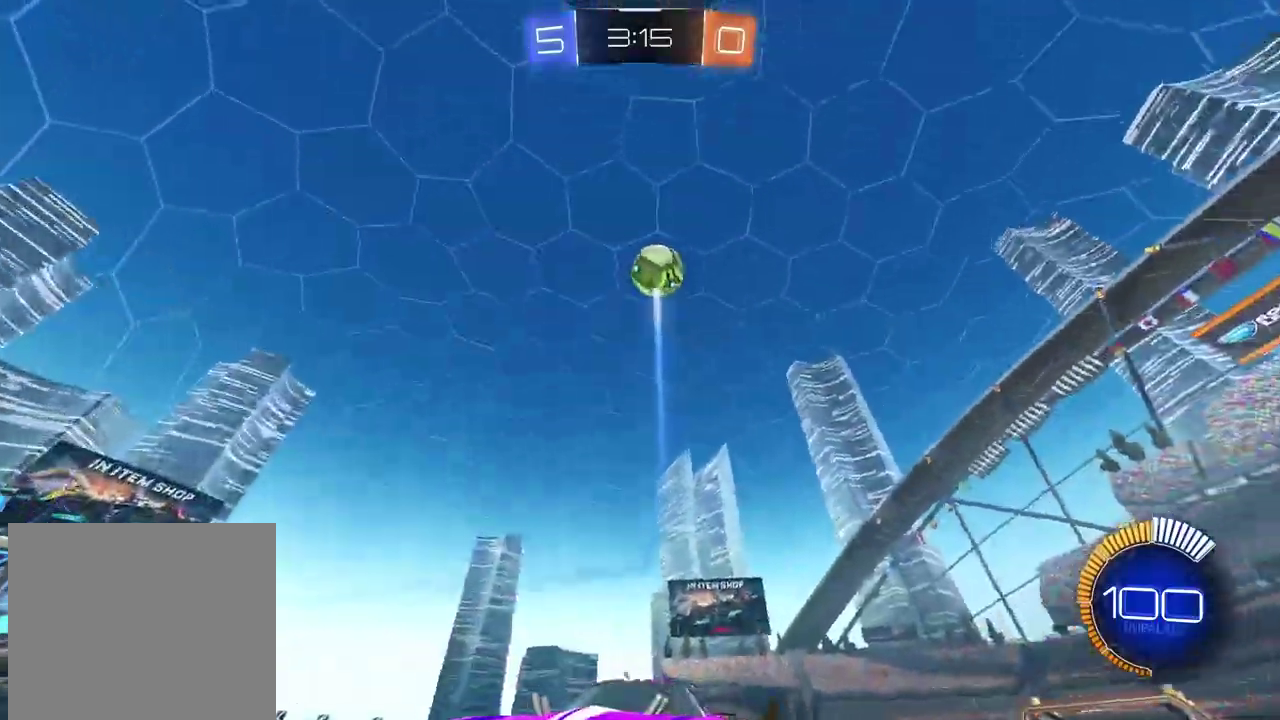
{"buttons": ["R2"], "left_stick": "center", "right_stick": "center", "events": [[283, "left_stick", "right"], [450, "left_stick", "center"]]}
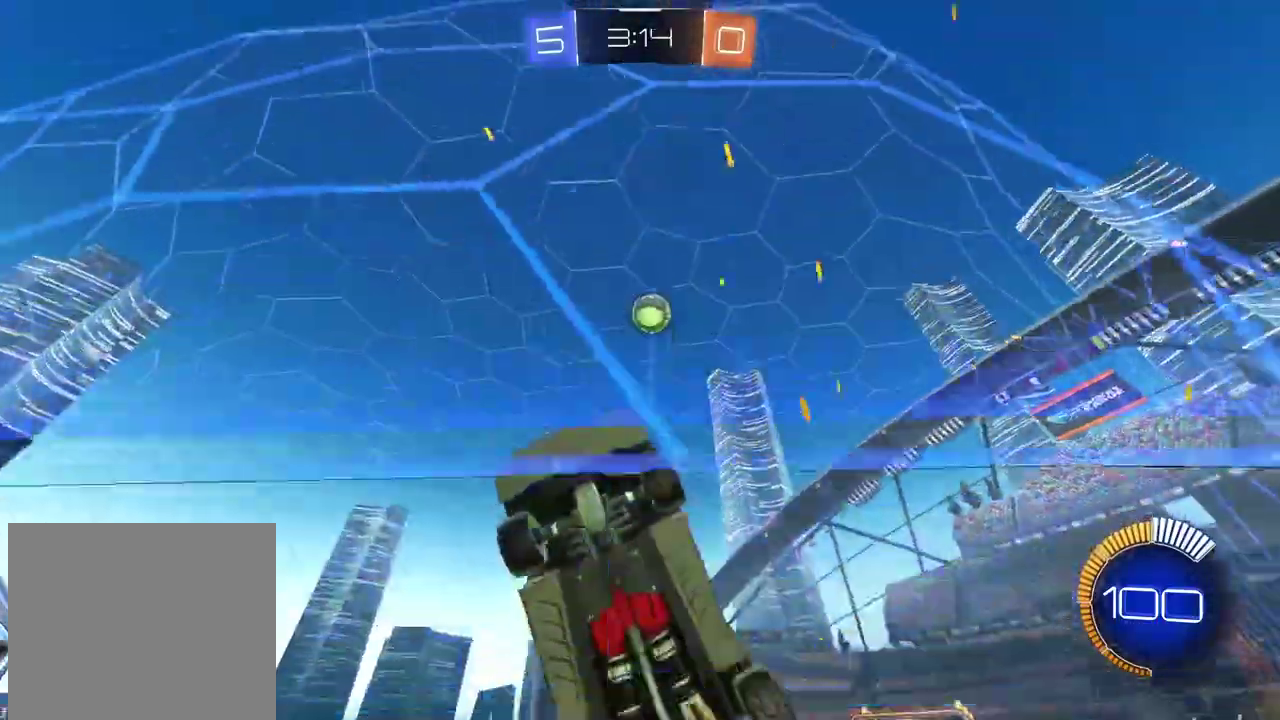
{"buttons": ["R2"], "left_stick": "center", "right_stick": "center", "events": [[283, "R2", "up"], [333, "L2", "down"], [417, "R2", "down"], [450, "L2", "up"]]}
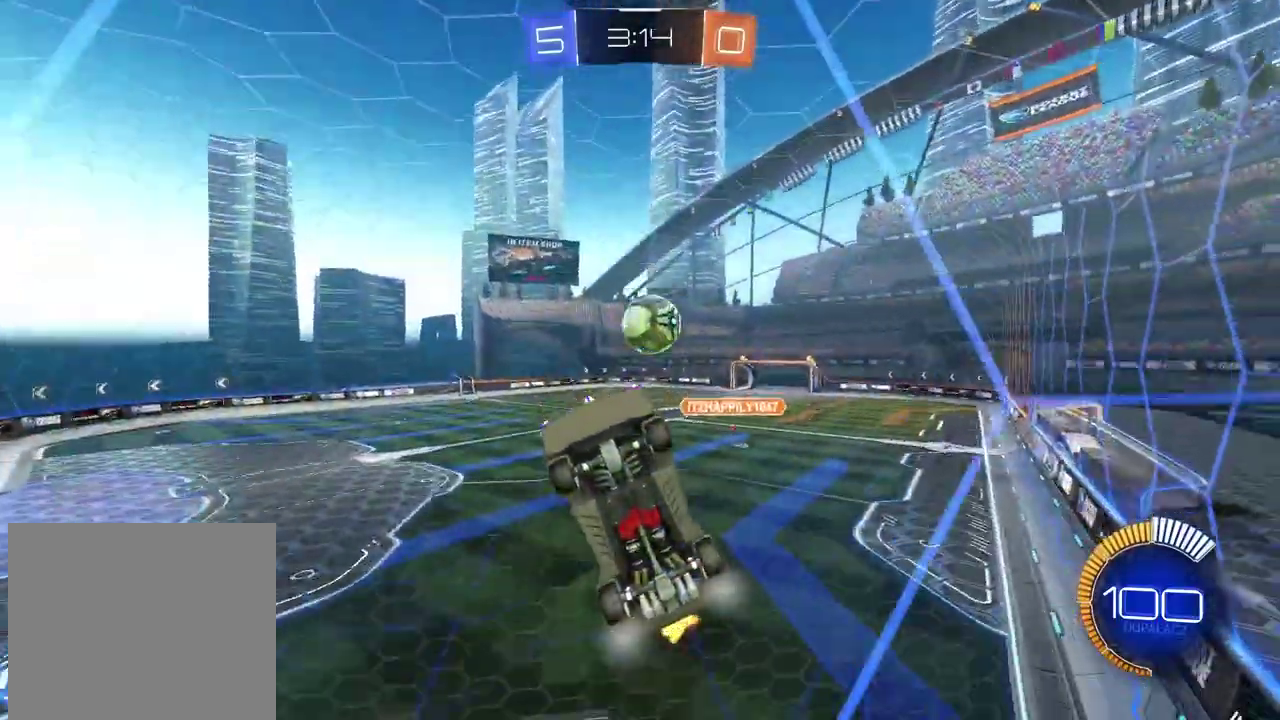
{"buttons": ["R2"], "left_stick": "center", "right_stick": "center", "events": [[17, "CIRCLE", "down"], [317, "CIRCLE", "up"]]}
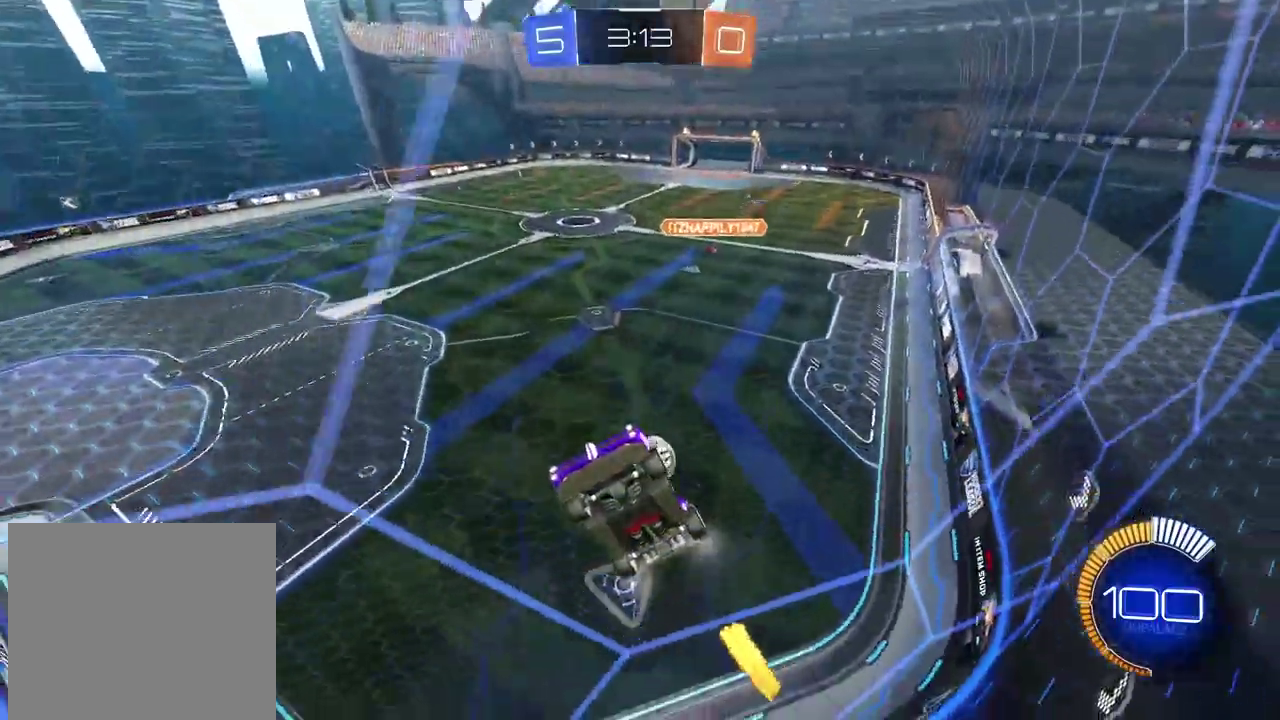
{"buttons": [], "left_stick": "center", "right_stick": "center", "events": [[100, "R2", "up"], [167, "L2", "down"], [267, "left_stick", "left"], [317, "L2", "up"], [367, "left_stick", "center"]]}
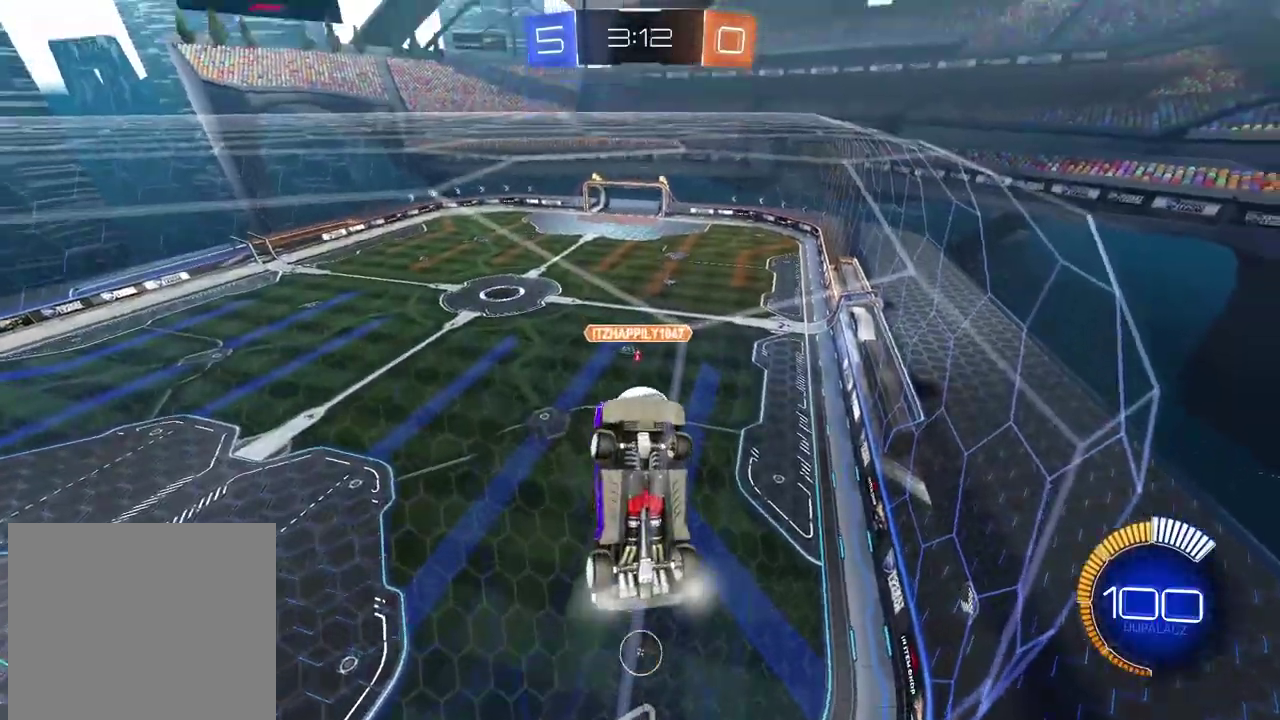
{"buttons": ["CIRCLE", "L2", "R2"], "left_stick": "up-right", "right_stick": "center", "events": [[117, "L2", "down"], [133, "CROSS", "down"], [183, "left_stick", "up"], [250, "CROSS", "up"], [283, "left_stick", "up-right"], [450, "CIRCLE", "down"], [450, "R2", "down"]]}
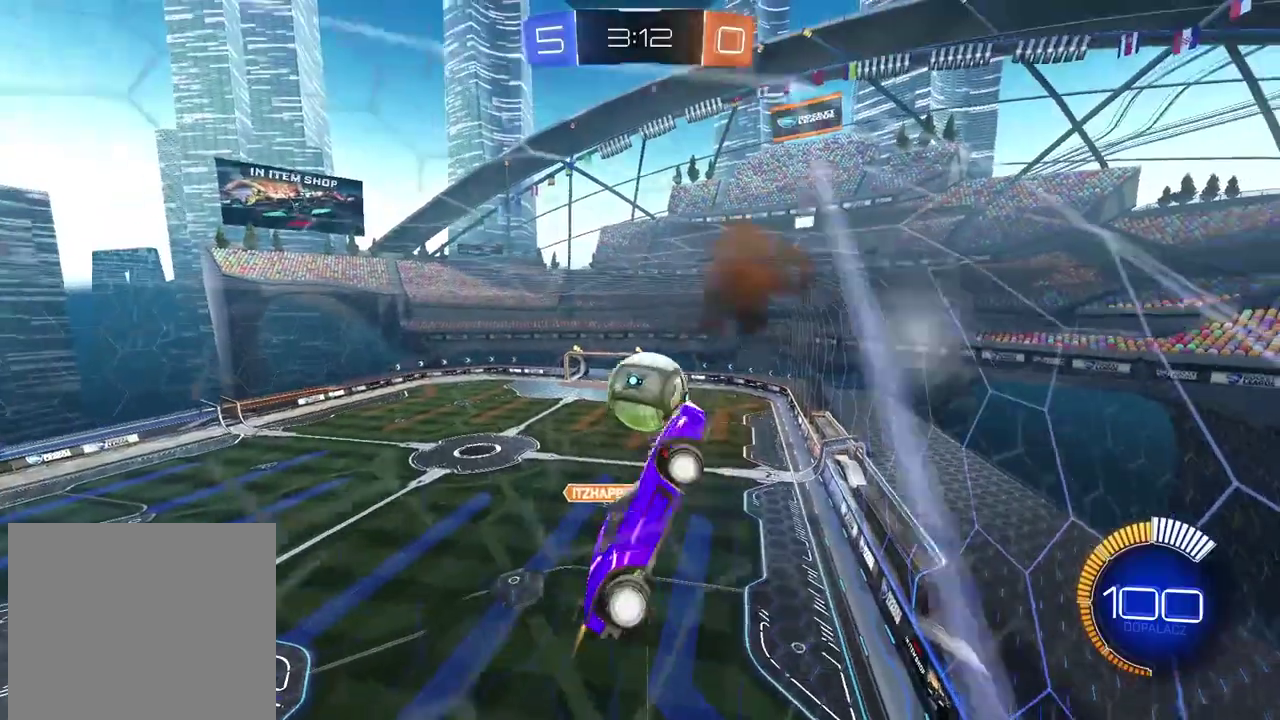
{"buttons": ["L2"], "left_stick": "up", "right_stick": "center", "events": [[17, "left_stick", "right"], [67, "L2", "up"], [67, "left_stick", "down-right"], [183, "left_stick", "down-left"], [400, "CIRCLE", "up"], [400, "L2", "down"], [400, "R2", "up"], [400, "left_stick", "up"]]}